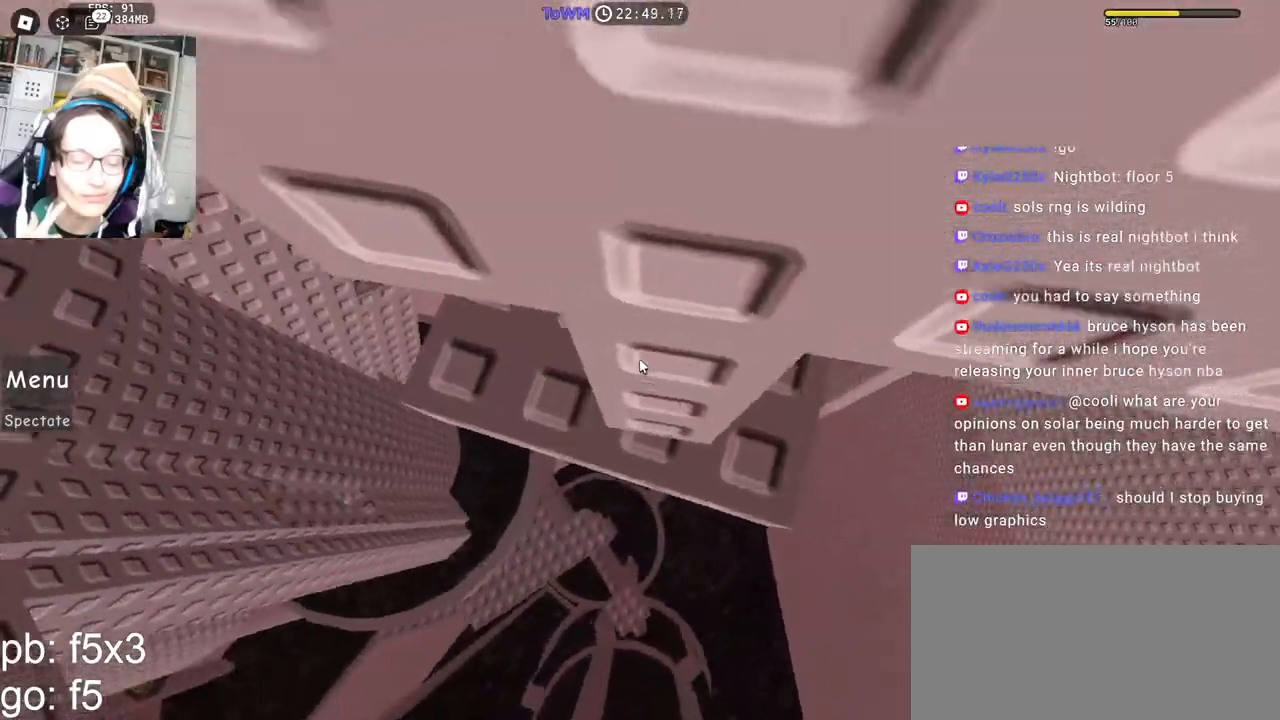
Gameplay with keyboard and mouse; each line is a JSON object with the keys and mouse buttons held at the frame after it. "events" lists presses ("down") and releases ("up") of "a", "ctrl", "d", "e", "q", "s", "shift", "space", "w", "mouse_left", "mouse_wheel", "mouse_right", "mouse_mb4" and "mouse_mb5" between this image and that frame as [ms after this image, input, new state], when the widget could be followed in between. "mouse_left", "mouse_wheel", "mouse_right", "mouse_mb4", "mouse_mb5" = the "left", "wheel", "right", "mb4", "mb5" buttons of the "mouse" list. No other keys are recorded. "wheel" means that the mouse wheel is clicked or scrolled. Mouse movement is not recorded.
{"keys": [], "mouse": ["right"], "events": [[17, "w", "up"], [267, "w", "down"], [300, "w", "up"], [417, "w", "down"], [467, "w", "up"]]}
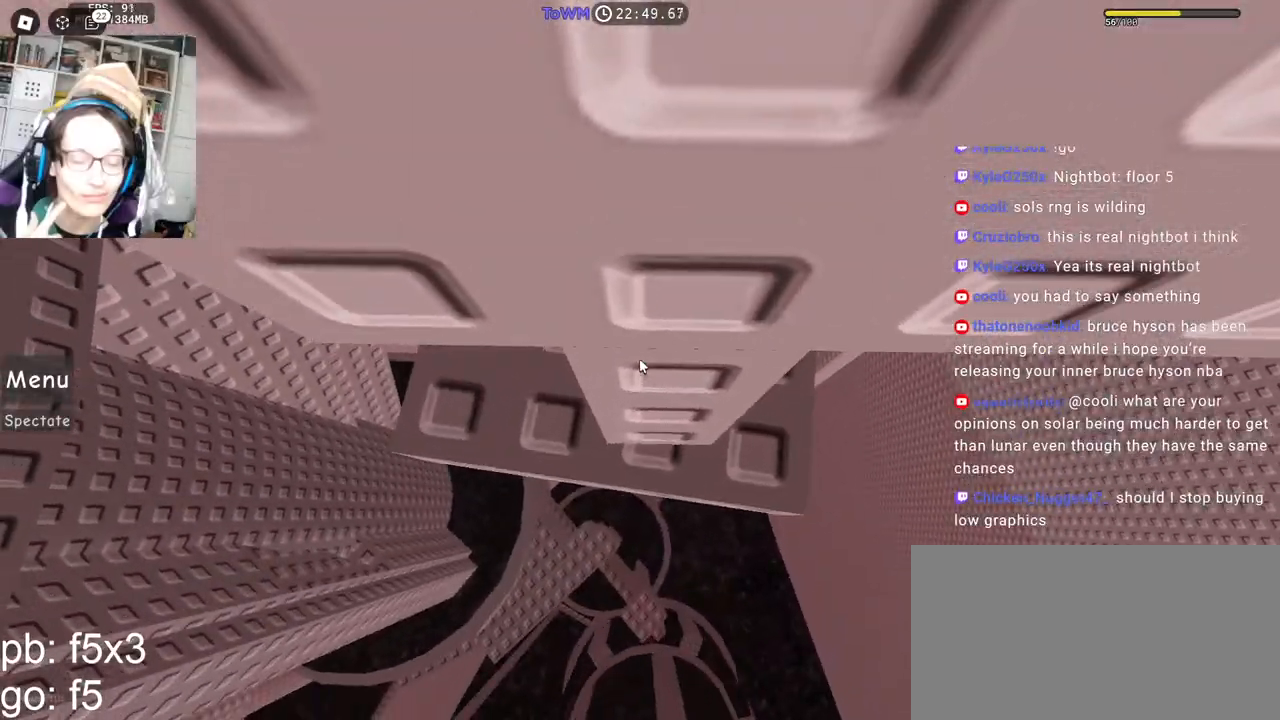
{"keys": [], "mouse": ["right"], "events": [[100, "w", "down"], [133, "w", "up"]]}
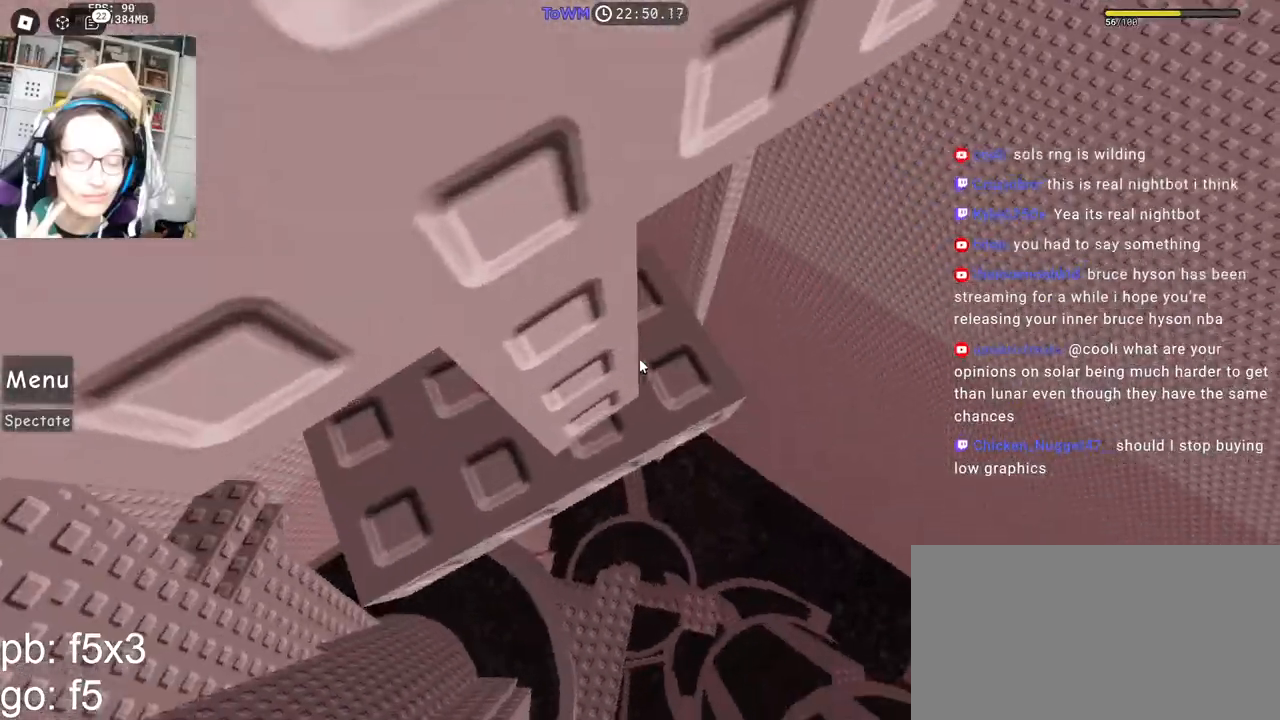
{"keys": [], "mouse": ["right"], "events": []}
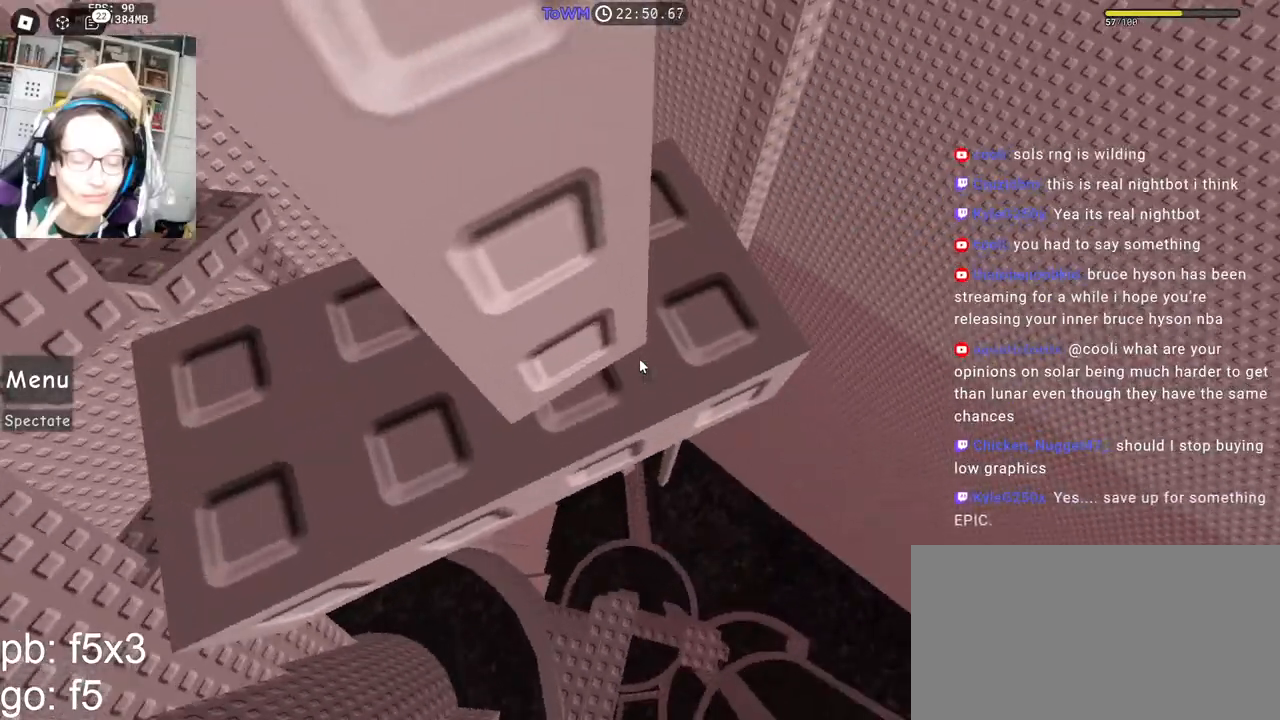
{"keys": [], "mouse": ["right"], "events": [[83, "mouse_wheel", "down"], [133, "mouse_wheel", "up"]]}
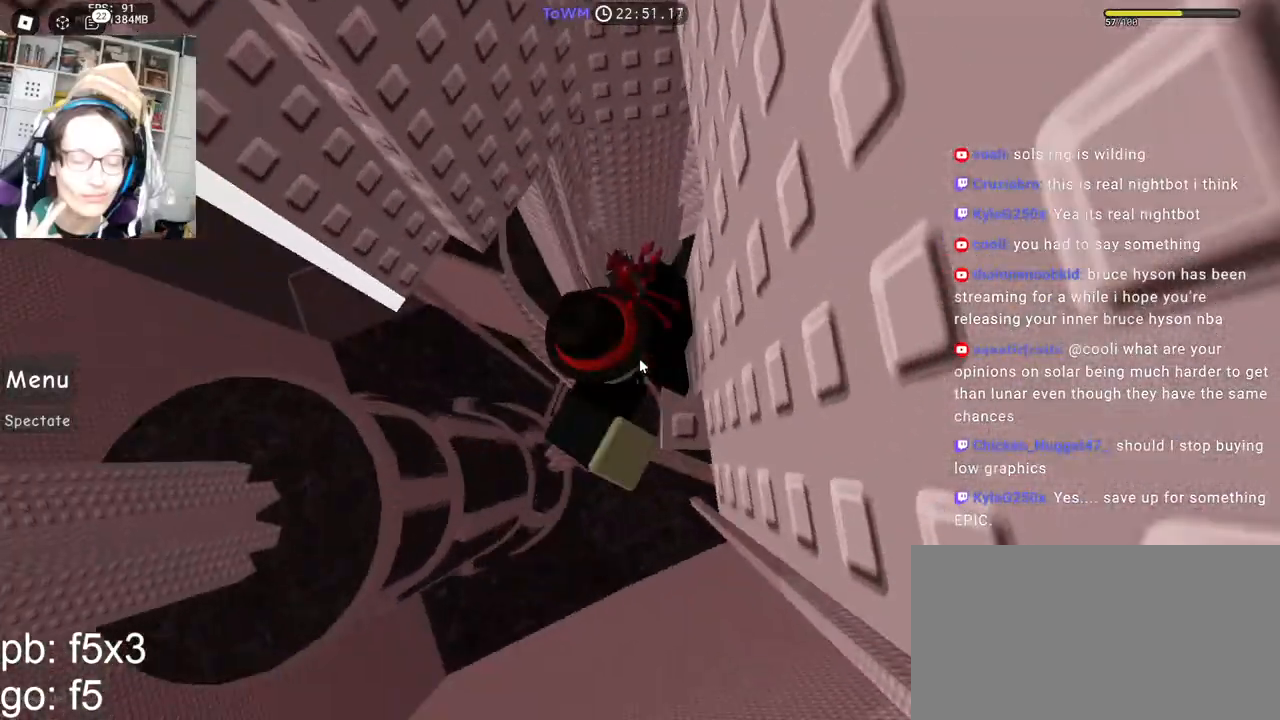
{"keys": ["a", "space"], "mouse": ["right"], "events": [[50, "a", "down"], [183, "space", "down"], [250, "shift", "down"], [383, "shift", "up"]]}
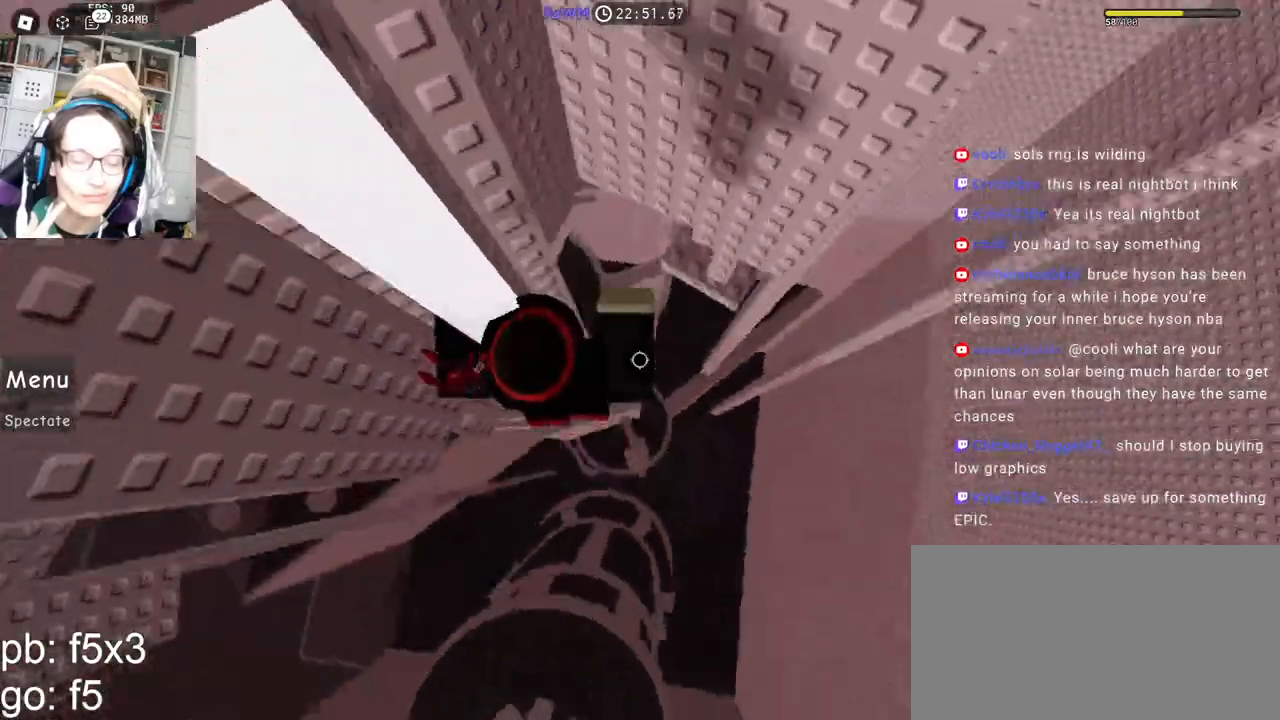
{"keys": ["space"], "mouse": ["right"], "events": [[217, "mouse_wheel", "down"], [250, "shift", "down"], [267, "mouse_wheel", "up"], [367, "a", "up"], [417, "shift", "up"]]}
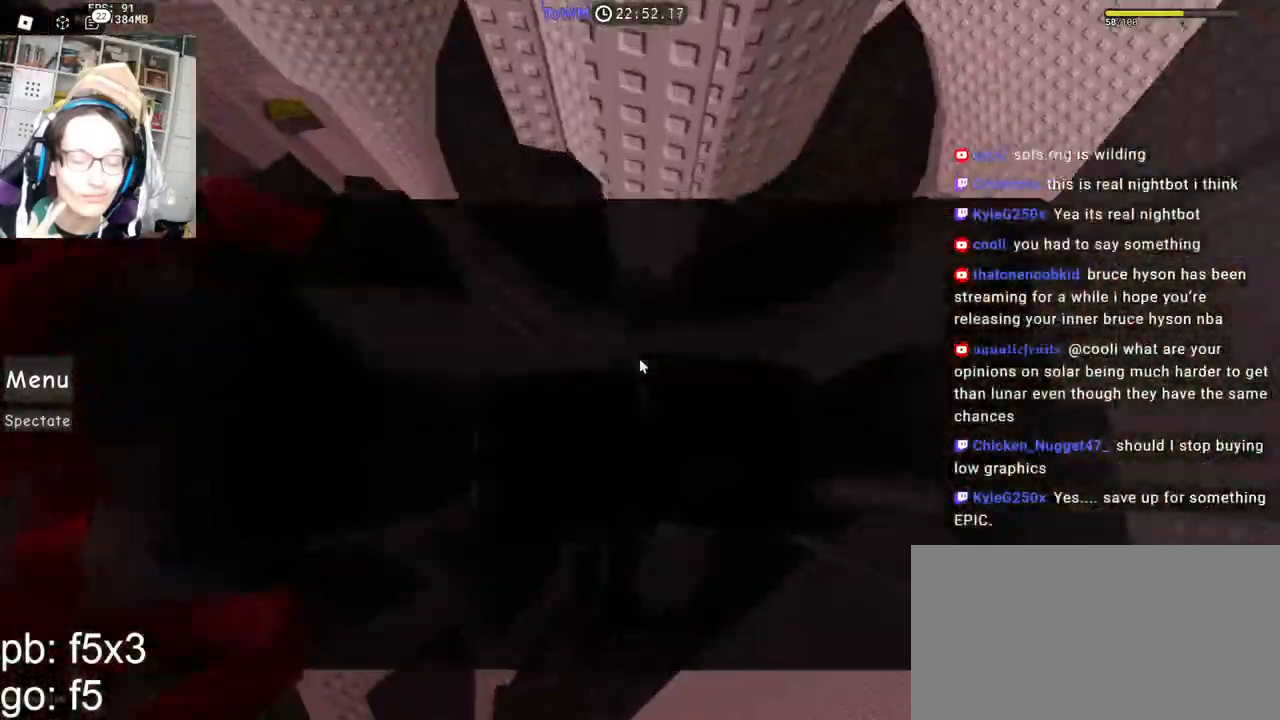
{"keys": ["a", "space", "w"], "mouse": ["right"], "events": [[17, "w", "down"], [300, "a", "down"]]}
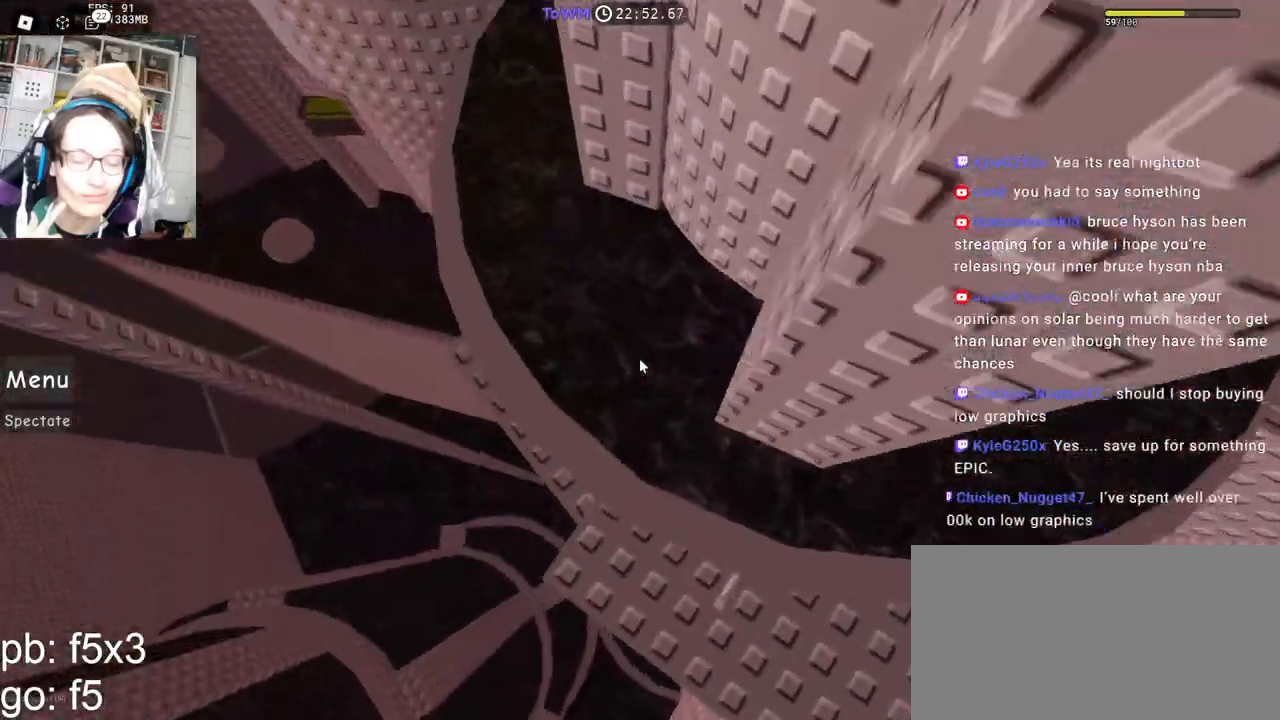
{"keys": ["a", "space", "w"], "mouse": ["right"], "events": []}
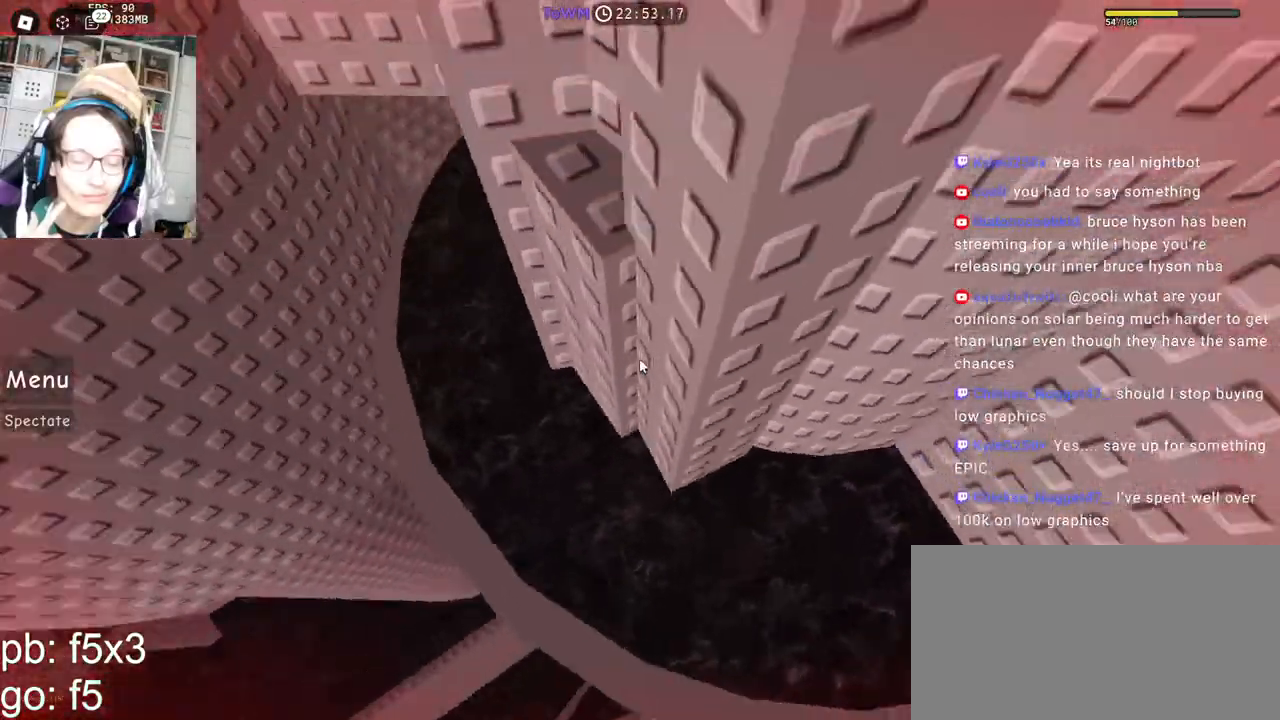
{"keys": [], "mouse": ["right"], "events": [[167, "a", "up"], [183, "w", "up"], [483, "space", "up"]]}
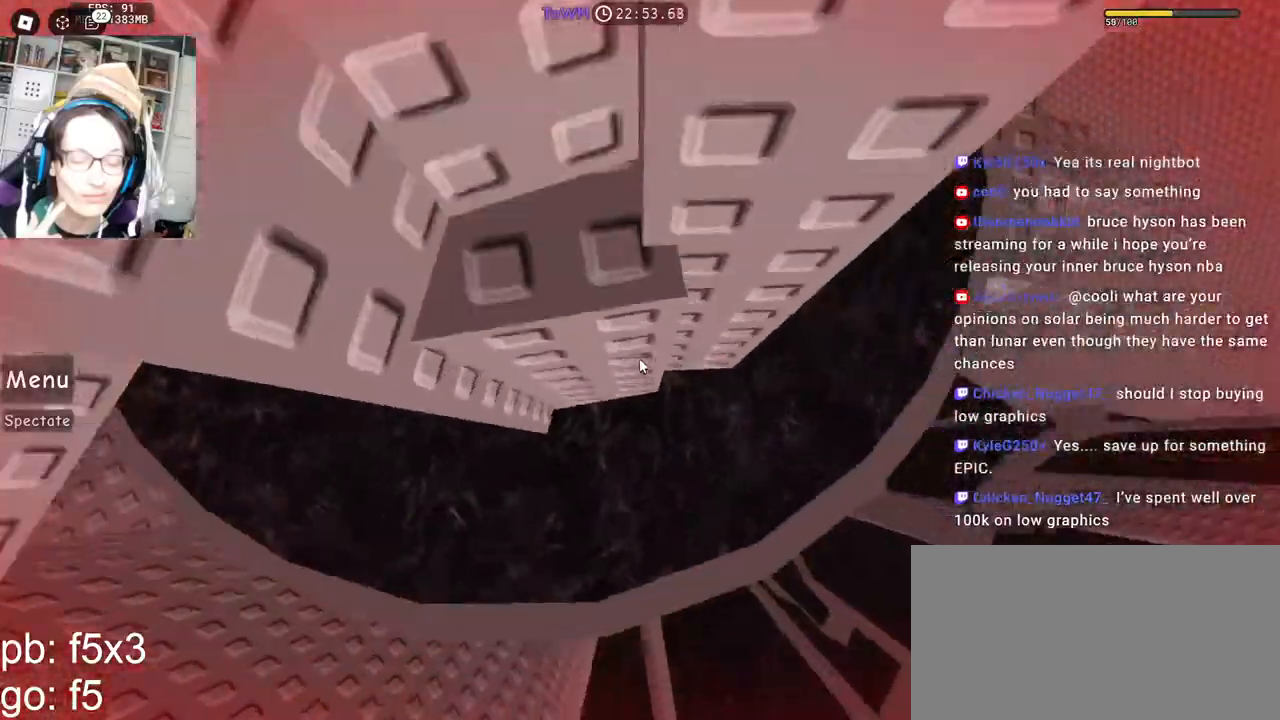
{"keys": ["d", "space"], "mouse": ["right"], "events": [[33, "w", "down"], [133, "w", "up"], [183, "mouse_wheel", "down"], [183, "shift", "down"], [250, "mouse_wheel", "up"], [333, "d", "down"], [367, "shift", "up"], [500, "space", "down"]]}
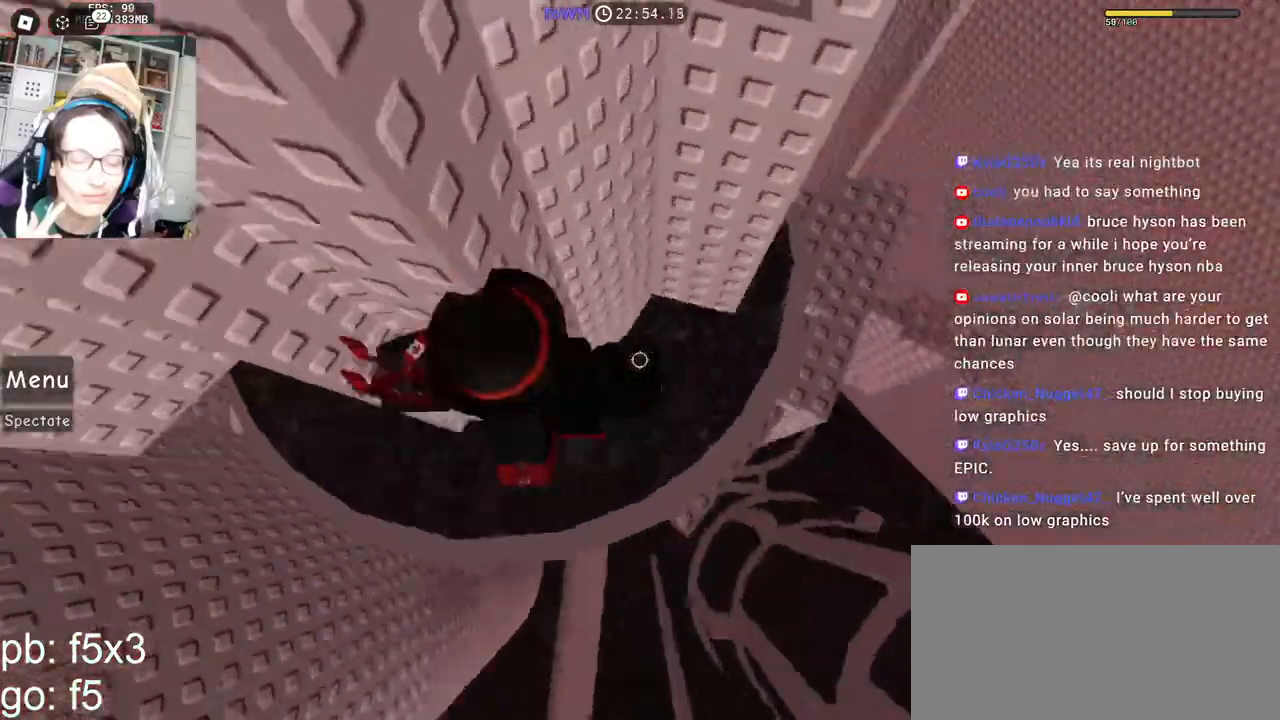
{"keys": ["a", "space"], "mouse": ["right"], "events": [[33, "w", "down"], [83, "space", "up"], [100, "d", "up"], [333, "w", "up"], [367, "a", "down"], [417, "space", "down"]]}
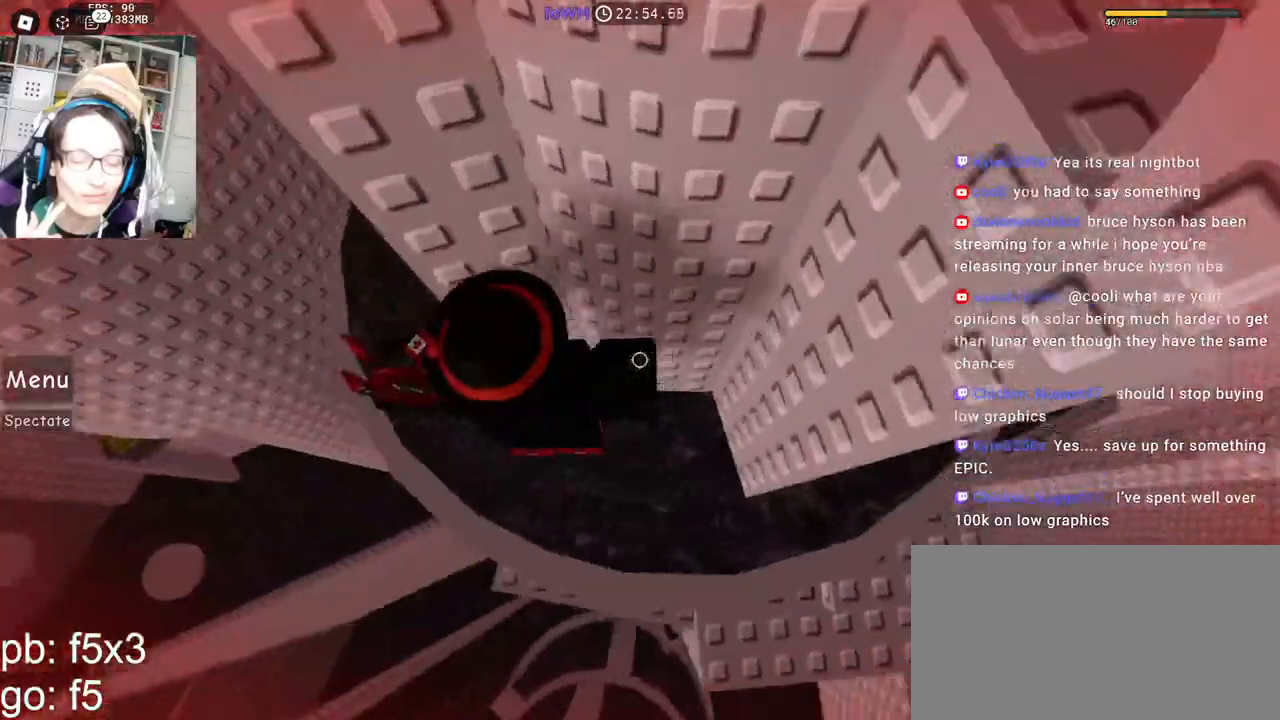
{"keys": ["d"], "mouse": ["right"], "events": [[133, "w", "down"], [167, "space", "up"], [367, "a", "up"], [367, "w", "up"], [450, "d", "down"]]}
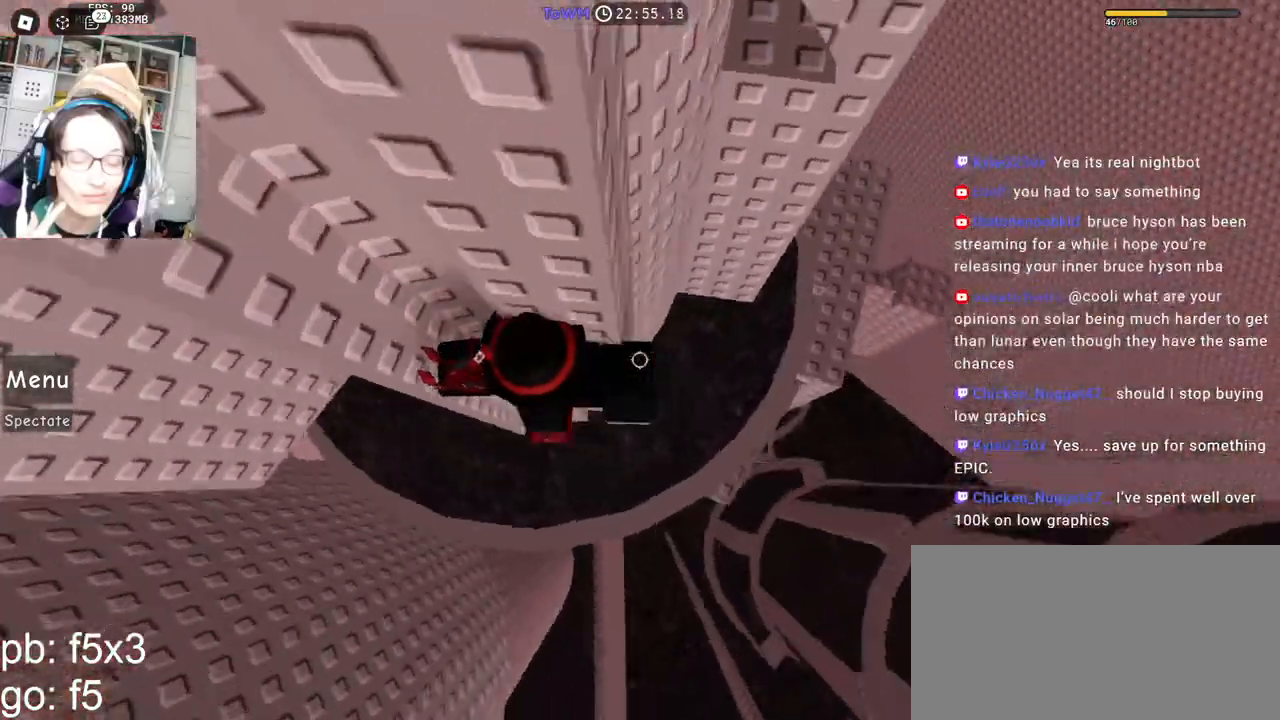
{"keys": ["w"], "mouse": ["right"], "events": [[83, "space", "down"], [150, "space", "up"], [183, "w", "down"], [250, "d", "up"]]}
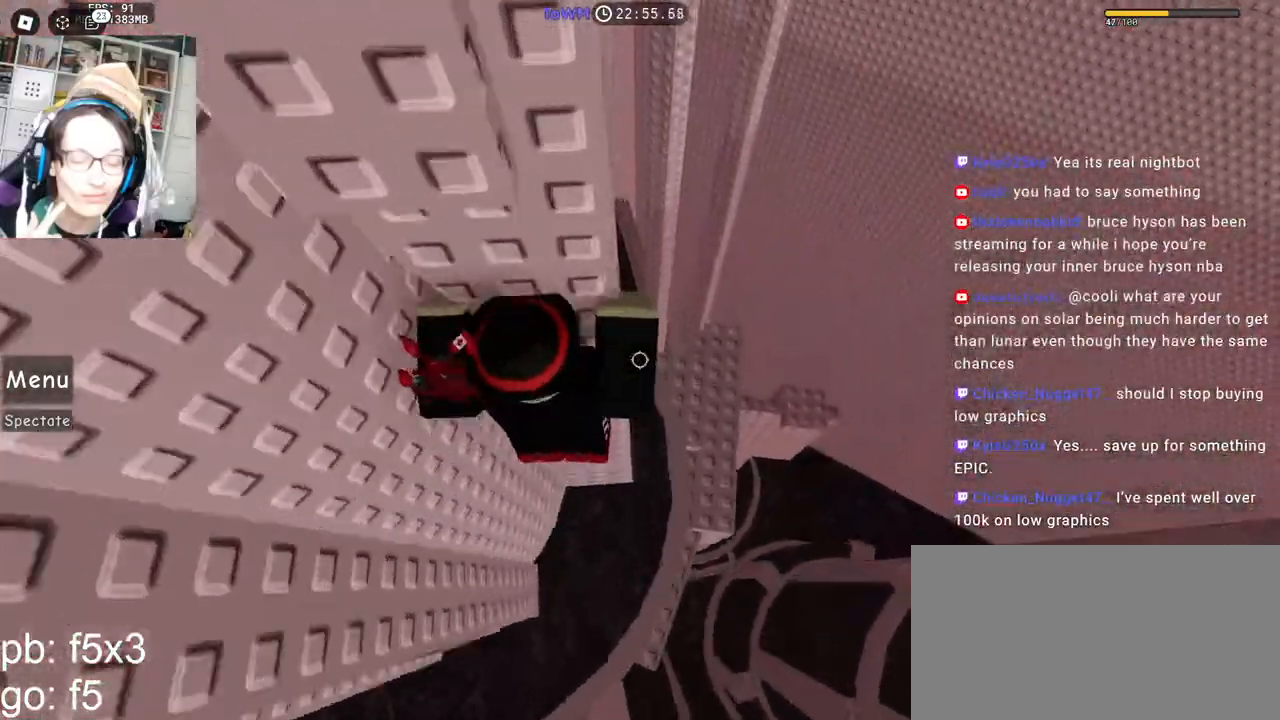
{"keys": ["d", "w"], "mouse": ["right"], "events": [[17, "shift", "down"], [183, "shift", "up"], [233, "w", "up"], [383, "d", "down"], [383, "w", "down"]]}
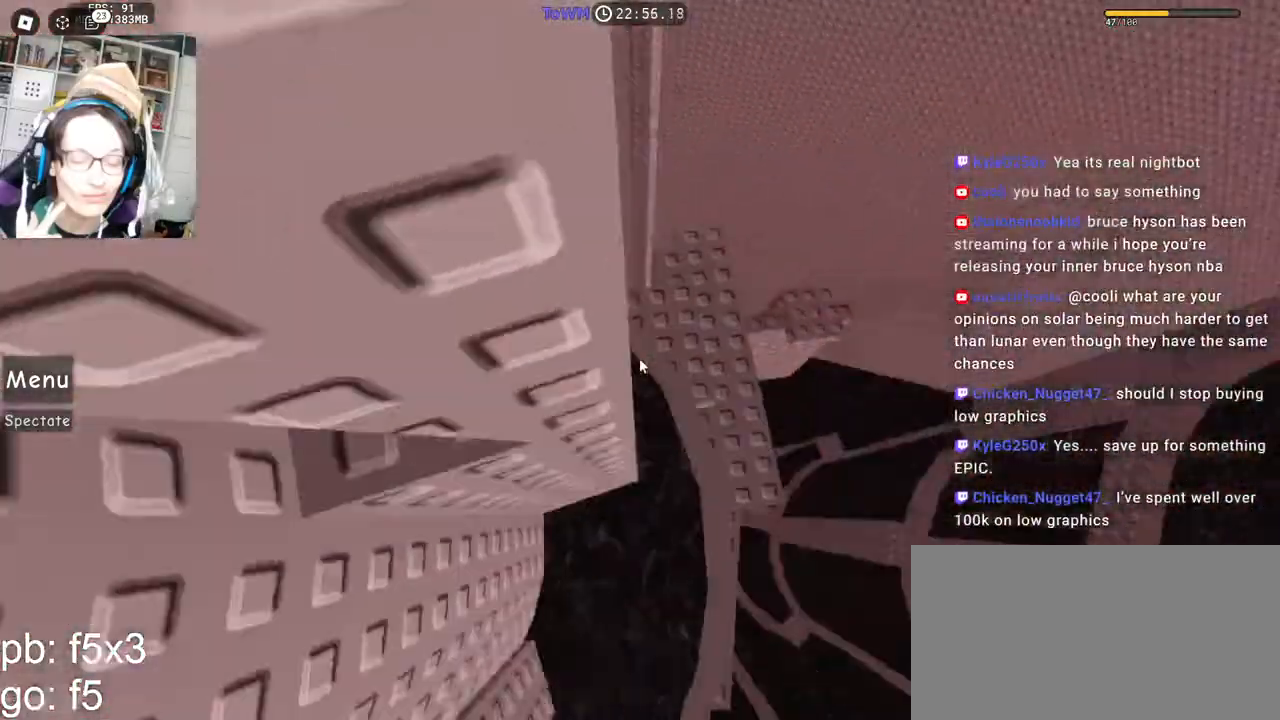
{"keys": ["d", "w"], "mouse": ["right"], "events": [[17, "space", "down"], [33, "w", "up"], [100, "space", "up"], [417, "w", "down"]]}
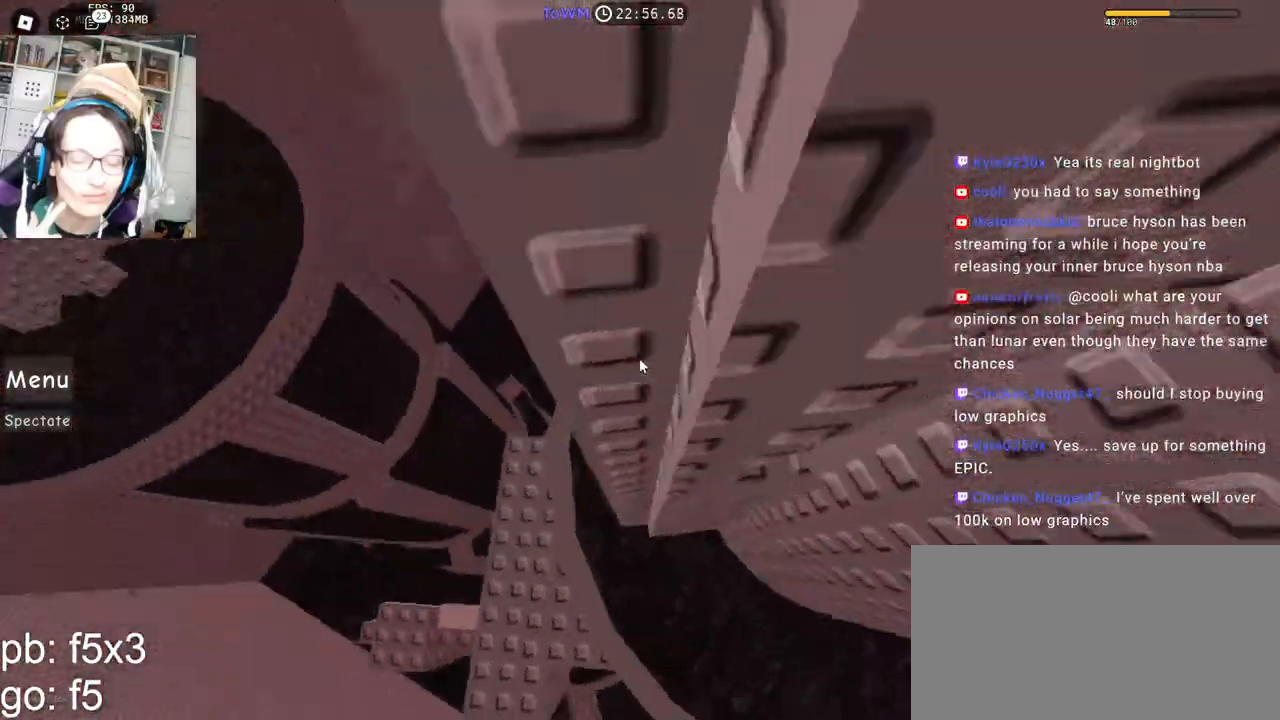
{"keys": ["d"], "mouse": ["right"], "events": [[17, "d", "up"], [367, "d", "down"], [467, "w", "up"]]}
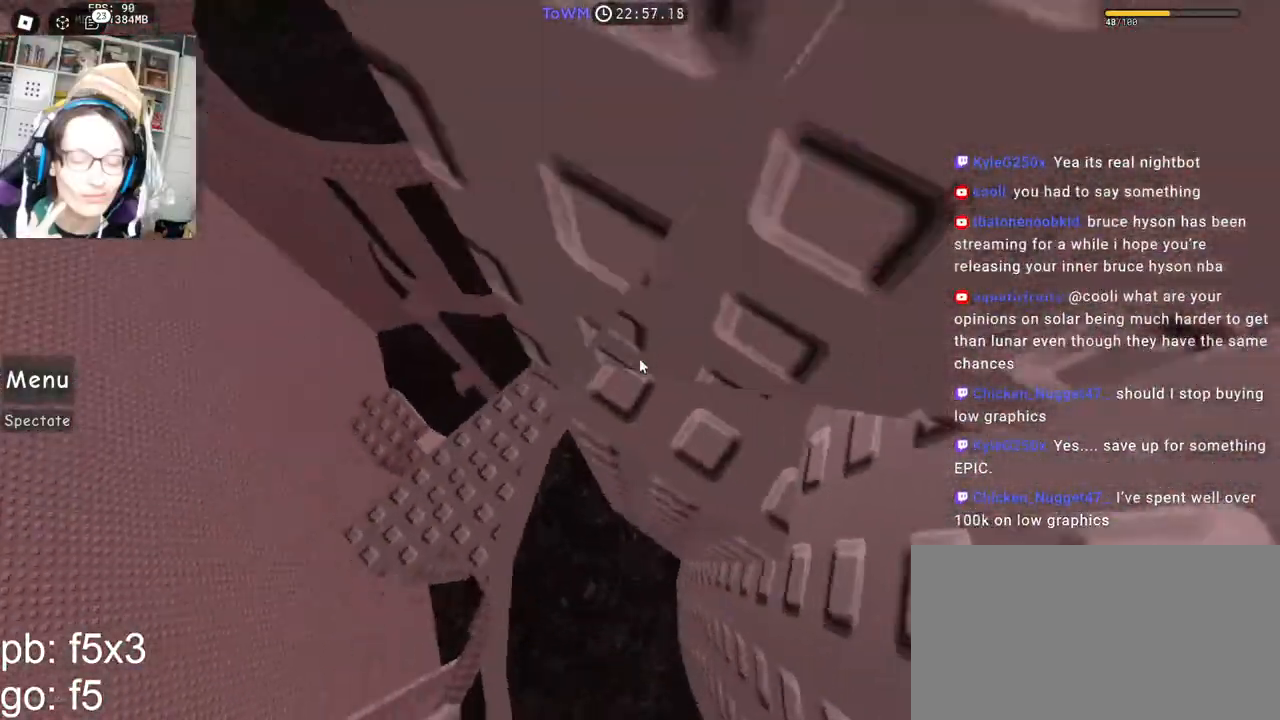
{"keys": ["d"], "mouse": ["right"], "events": []}
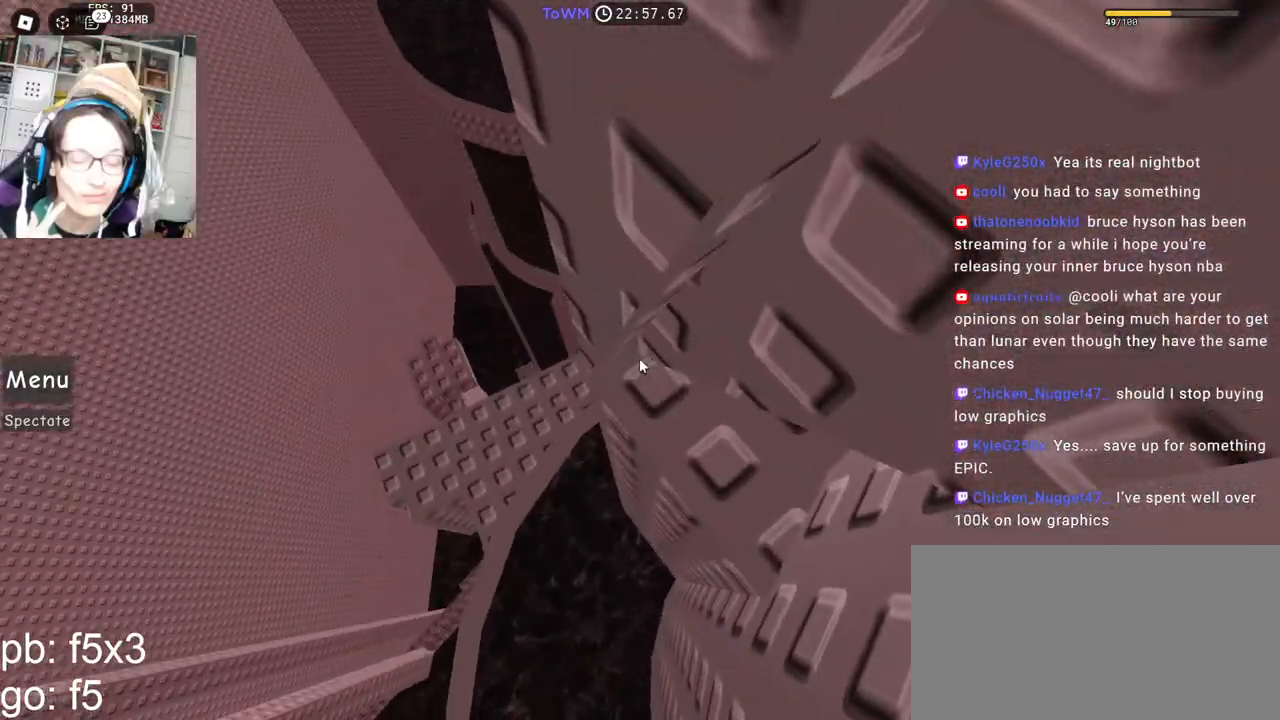
{"keys": ["d"], "mouse": ["right"], "events": []}
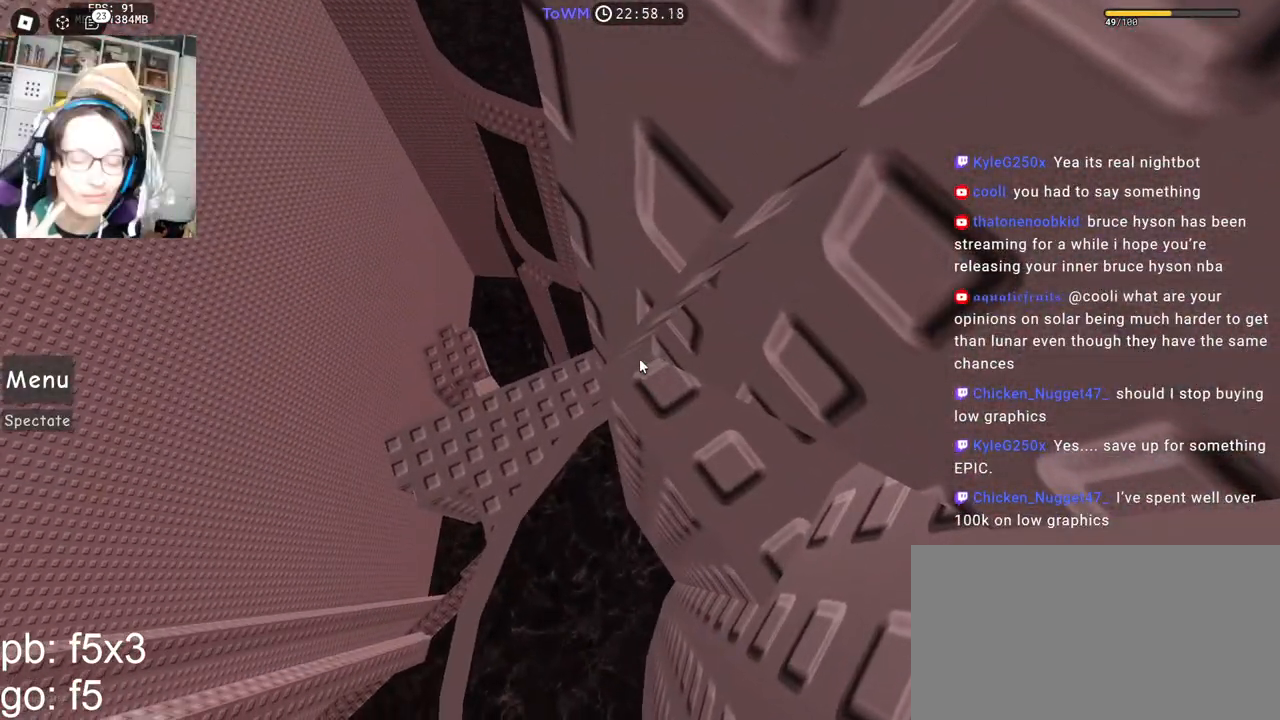
{"keys": [], "mouse": ["right"], "events": [[200, "d", "up"], [283, "mouse_wheel", "down"], [333, "mouse_wheel", "up"]]}
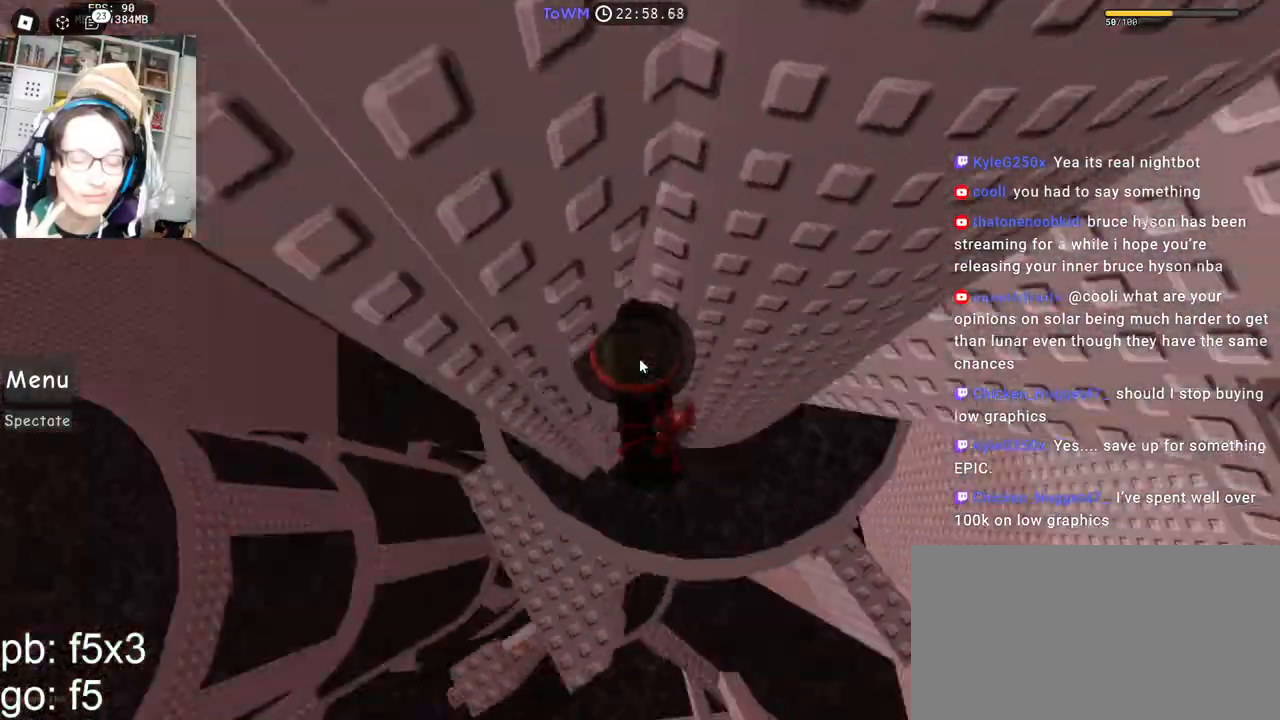
{"keys": ["d", "shift"], "mouse": ["right"], "events": [[217, "d", "down"], [333, "space", "down"], [367, "shift", "down"], [400, "space", "up"]]}
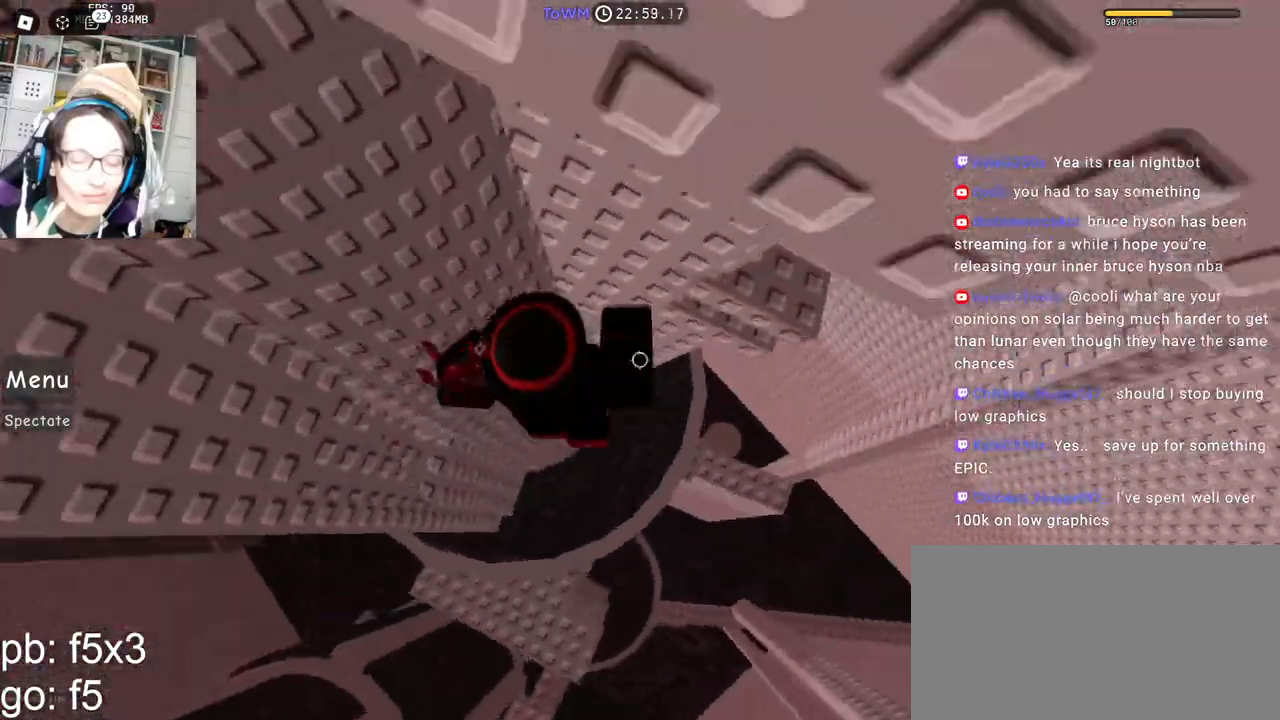
{"keys": ["w"], "mouse": ["right"], "events": [[17, "shift", "up"], [83, "w", "down"], [283, "d", "up"], [317, "mouse_wheel", "down"], [333, "shift", "down"], [383, "mouse_wheel", "up"], [483, "shift", "up"]]}
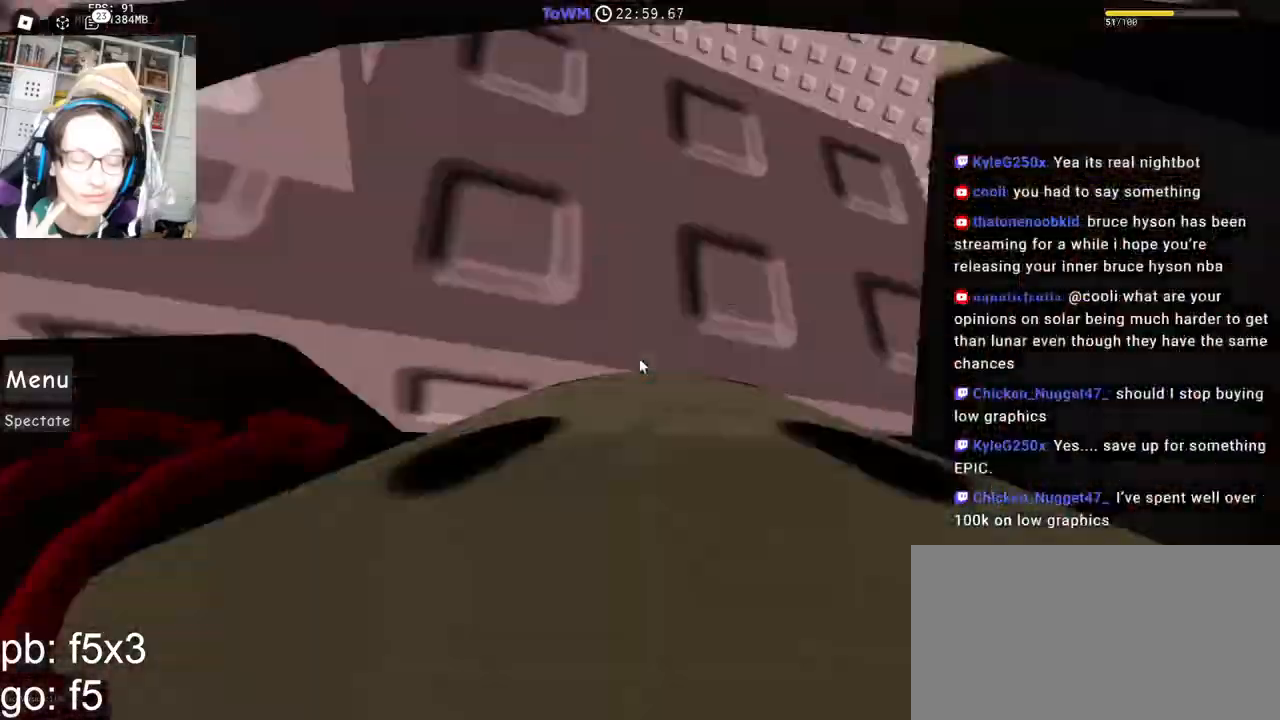
{"keys": [], "mouse": ["right"], "events": [[167, "d", "down"], [333, "d", "up"], [350, "w", "up"]]}
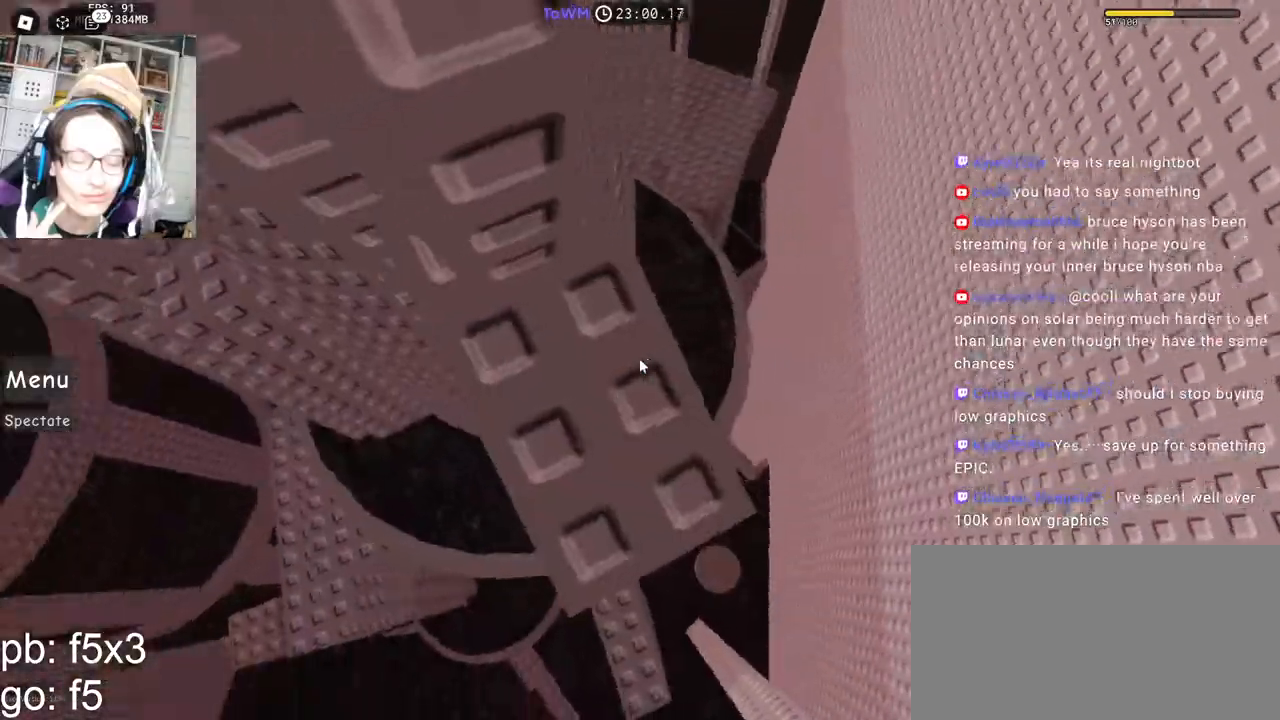
{"keys": [], "mouse": ["right"], "events": [[367, "d", "down"], [400, "d", "up"]]}
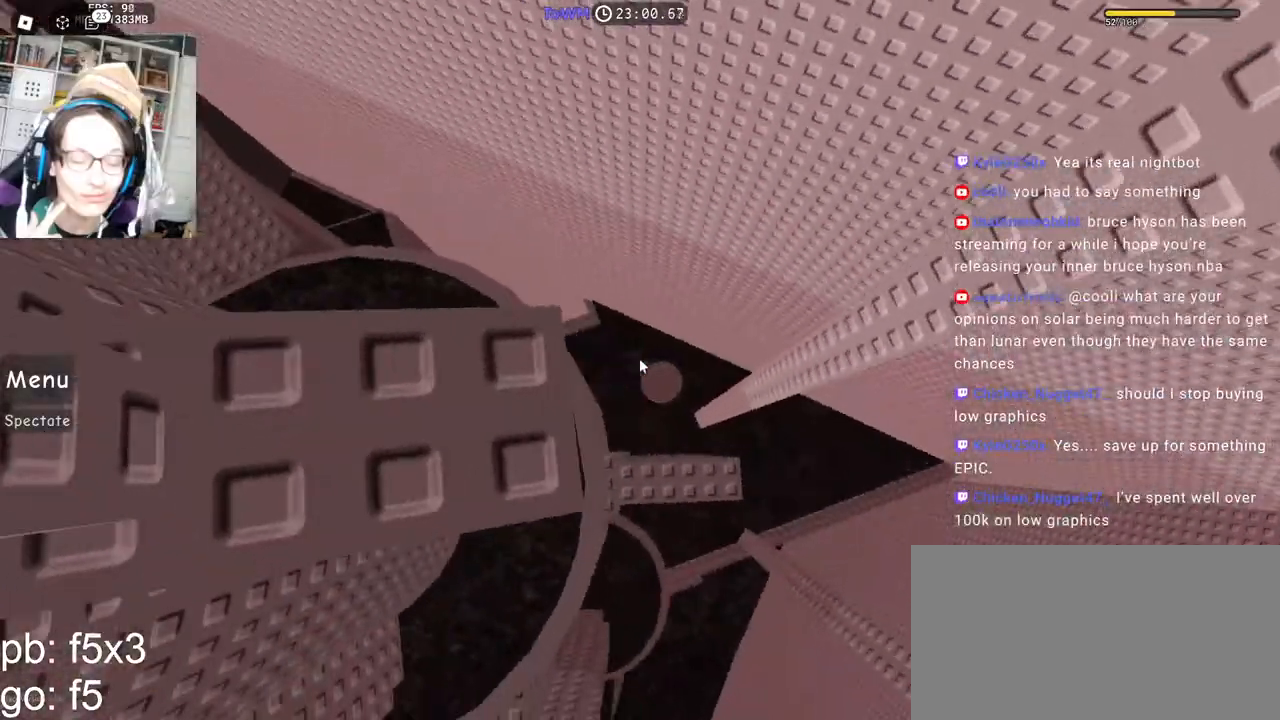
{"keys": [], "mouse": ["right"], "events": [[67, "w", "down"], [100, "w", "up"], [317, "w", "down"], [350, "w", "up"]]}
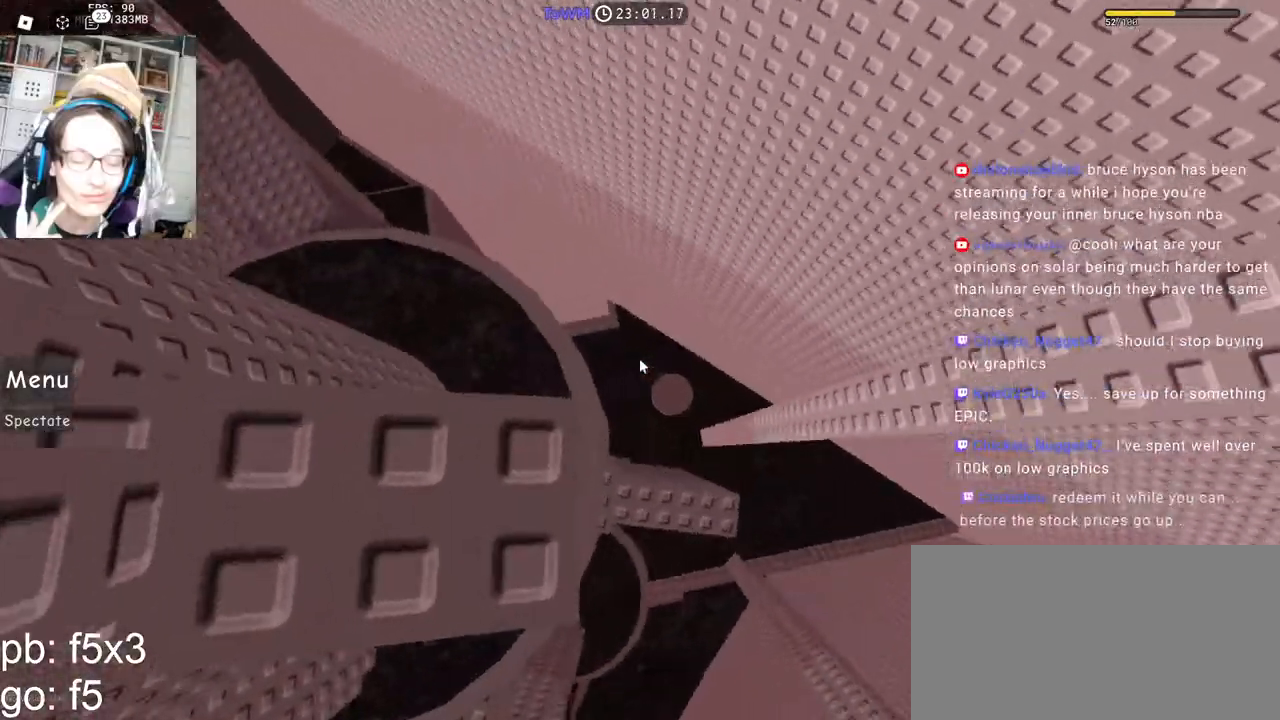
{"keys": [], "mouse": ["right"], "events": []}
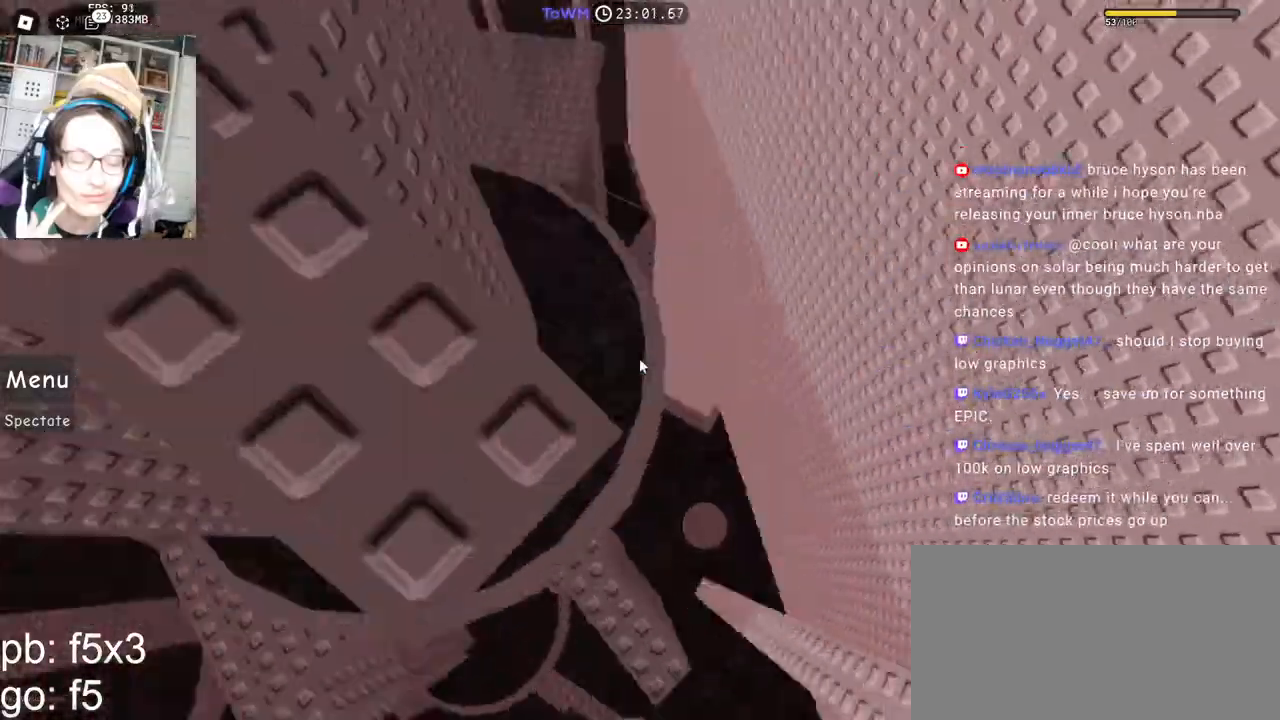
{"keys": [], "mouse": ["wheel", "right"], "events": [[483, "mouse_wheel", "down"]]}
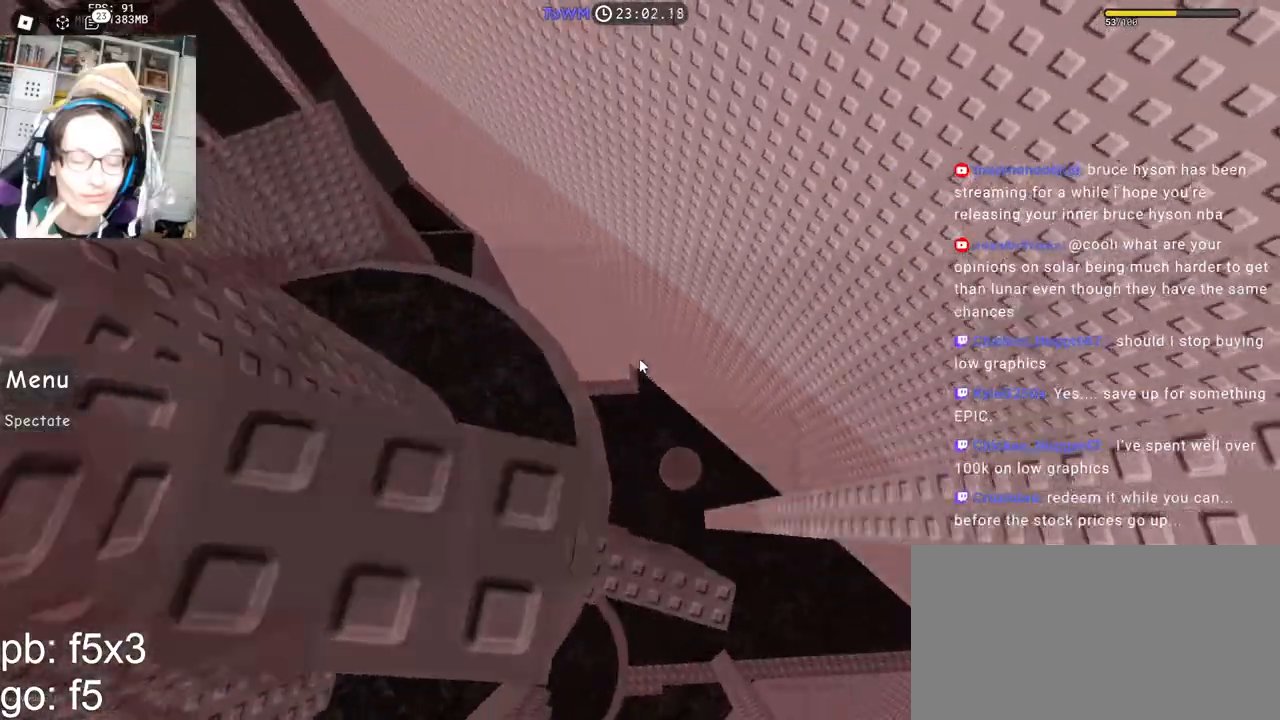
{"keys": [], "mouse": ["right"], "events": [[50, "mouse_wheel", "up"]]}
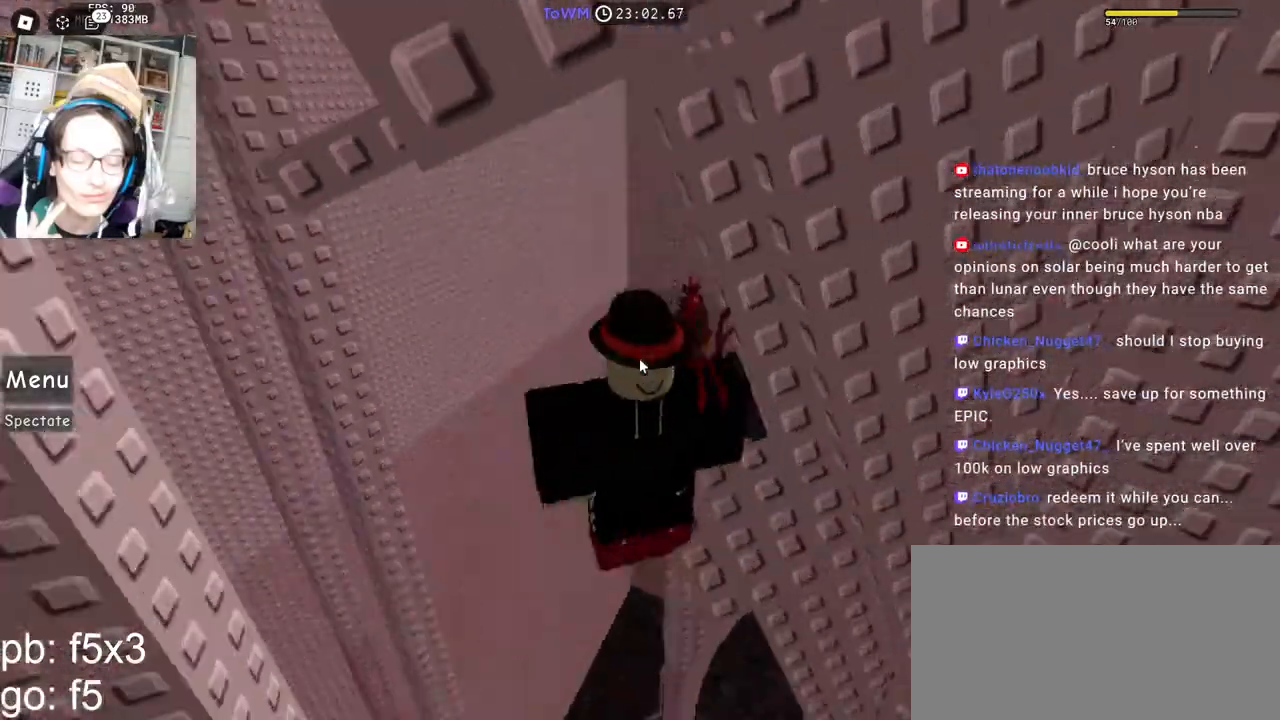
{"keys": ["a"], "mouse": ["right"], "events": [[433, "a", "down"]]}